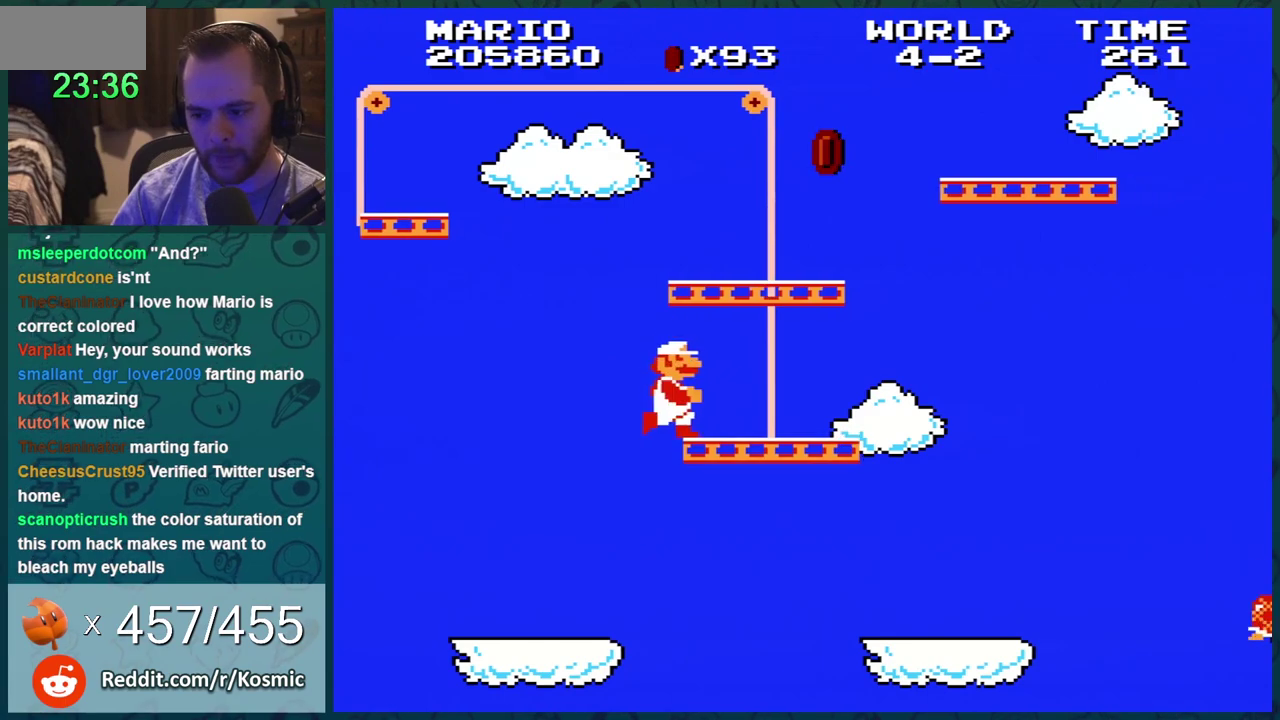
Gameplay with a controller (Nintendo layout); each line is a JSON object with the inputs held at the frame after it. "events" lists button and stick changes between this image and that frame as [ms after this image, input, new state], when the widget could be followed in between. Not read: L3 R3.
{"buttons": ["B", "DPAD_DOWN"], "events": [[117, "A", "up"], [117, "DPAD_RIGHT", "down"], [150, "DPAD_DOWN", "up"], [300, "DPAD_DOWN", "down"], [300, "DPAD_RIGHT", "up"], [334, "A", "down"], [450, "A", "up"]]}
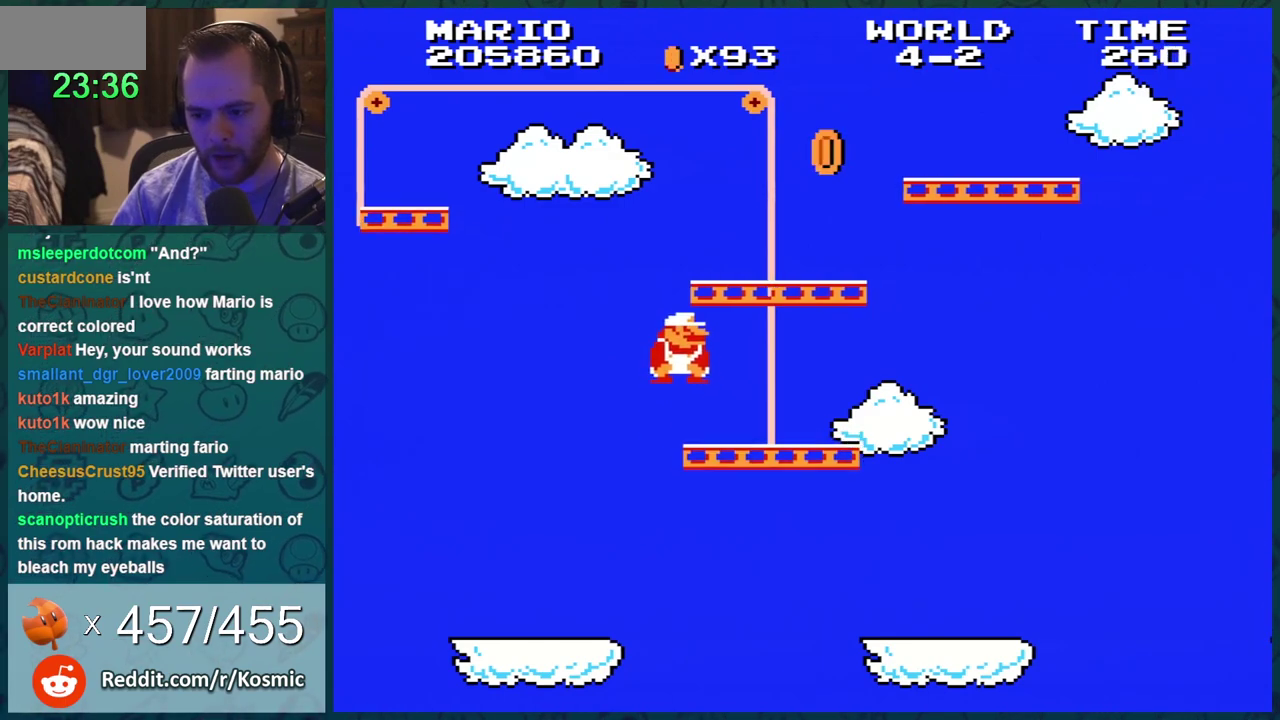
{"buttons": ["A", "B", "DPAD_DOWN"], "events": [[184, "A", "down"], [234, "A", "up"], [484, "A", "down"]]}
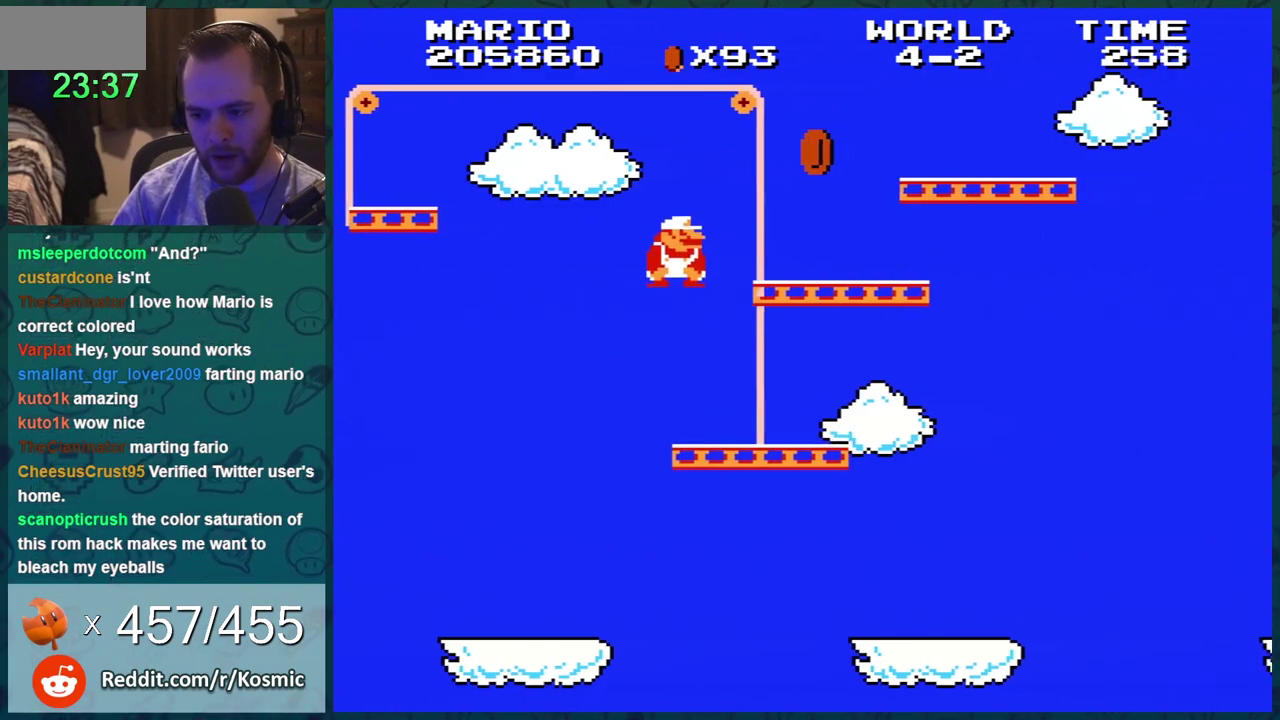
{"buttons": ["A", "B", "DPAD_LEFT"], "events": [[17, "DPAD_RIGHT", "down"], [150, "DPAD_DOWN", "up"], [417, "DPAD_RIGHT", "up"], [417, "DPAD_UP", "down"], [484, "DPAD_LEFT", "down"], [484, "DPAD_UP", "up"]]}
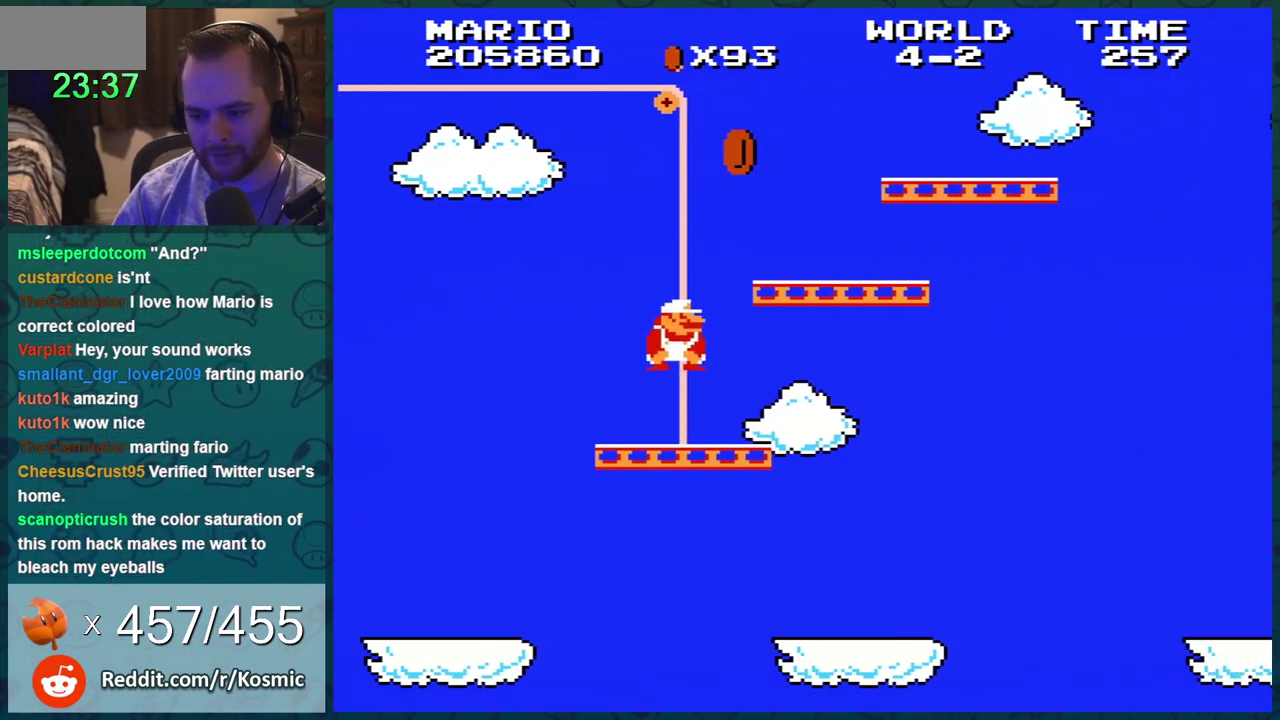
{"buttons": ["A", "B", "DPAD_RIGHT"], "events": [[17, "A", "up"], [167, "DPAD_LEFT", "up"], [301, "DPAD_LEFT", "down"], [367, "A", "down"], [367, "DPAD_LEFT", "up"], [384, "DPAD_RIGHT", "down"]]}
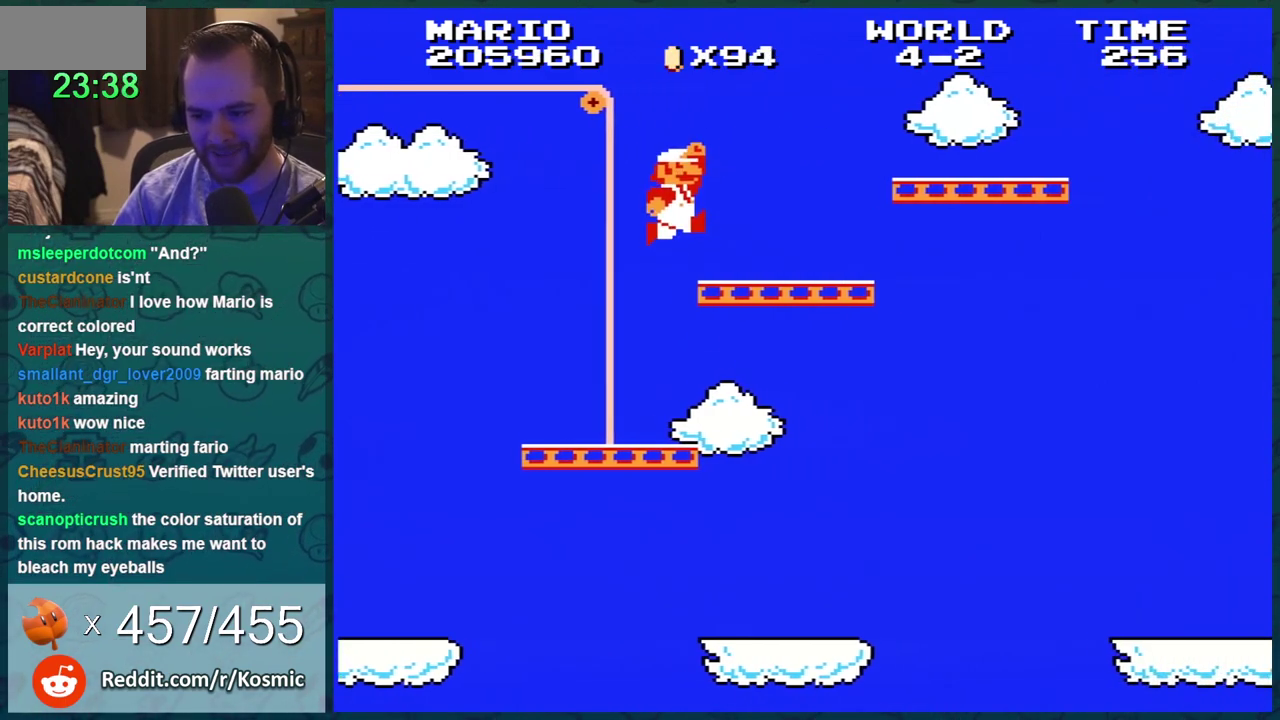
{"buttons": ["B", "DPAD_RIGHT"], "events": [[300, "A", "up"]]}
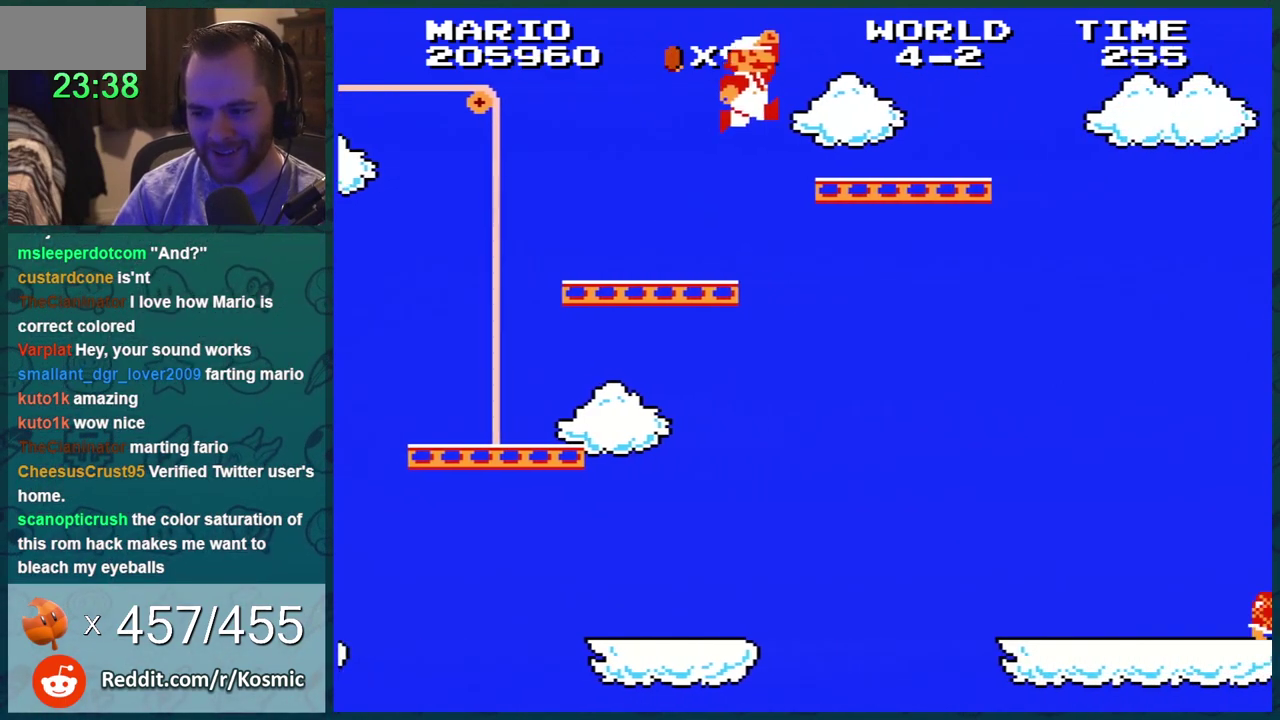
{"buttons": ["B", "DPAD_RIGHT"], "events": [[84, "A", "down"], [201, "A", "up"]]}
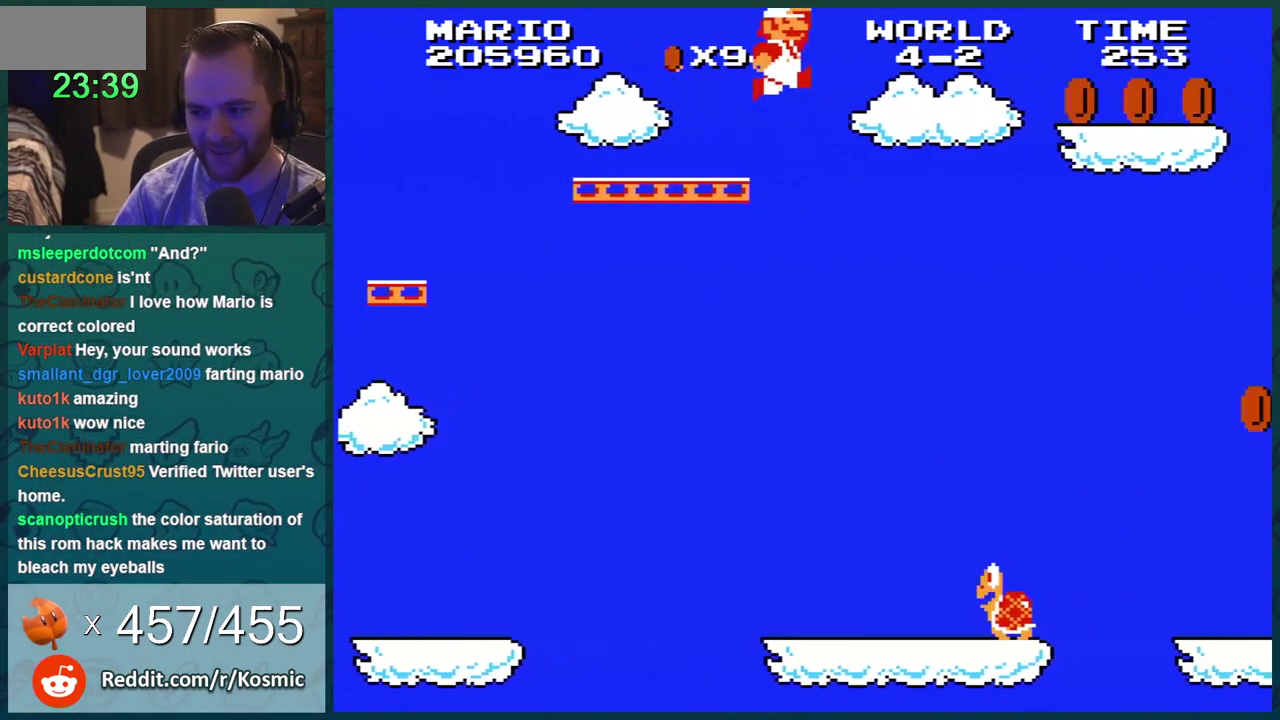
{"buttons": ["B", "DPAD_RIGHT"], "events": [[167, "A", "down"], [384, "A", "up"]]}
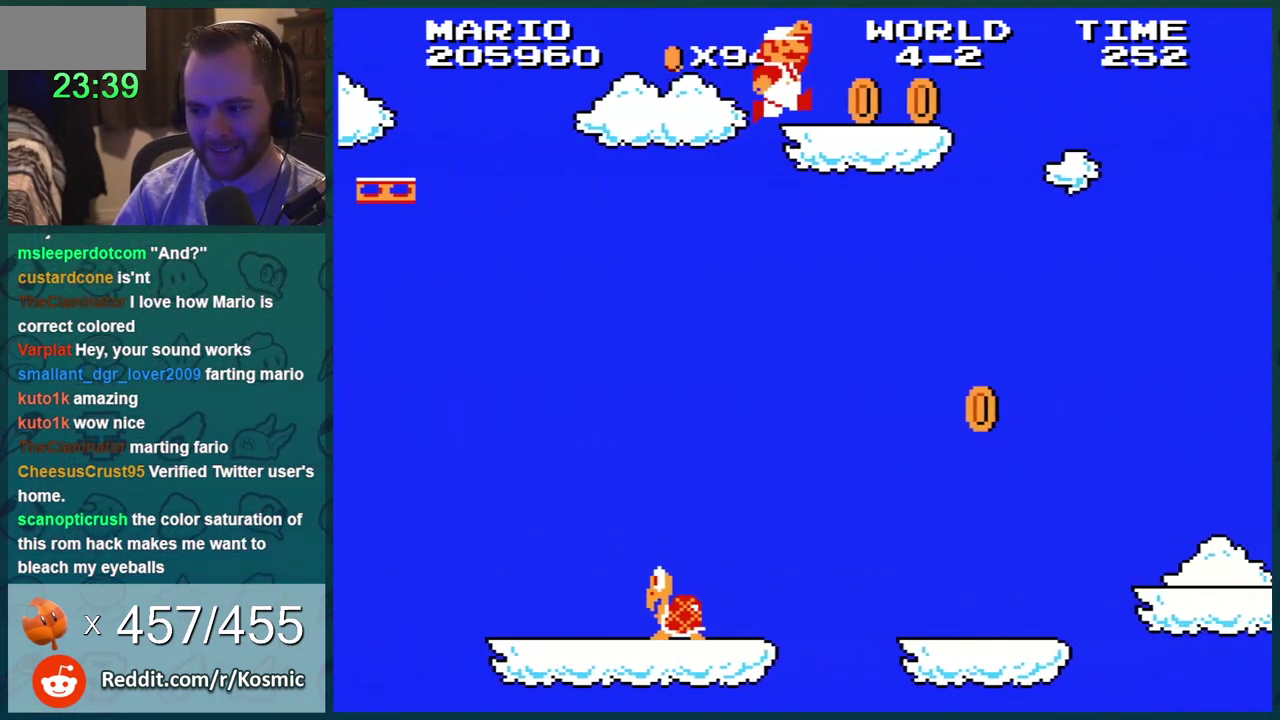
{"buttons": ["A", "B", "DPAD_LEFT"], "events": [[351, "DPAD_RIGHT", "up"], [401, "DPAD_LEFT", "down"], [484, "A", "down"]]}
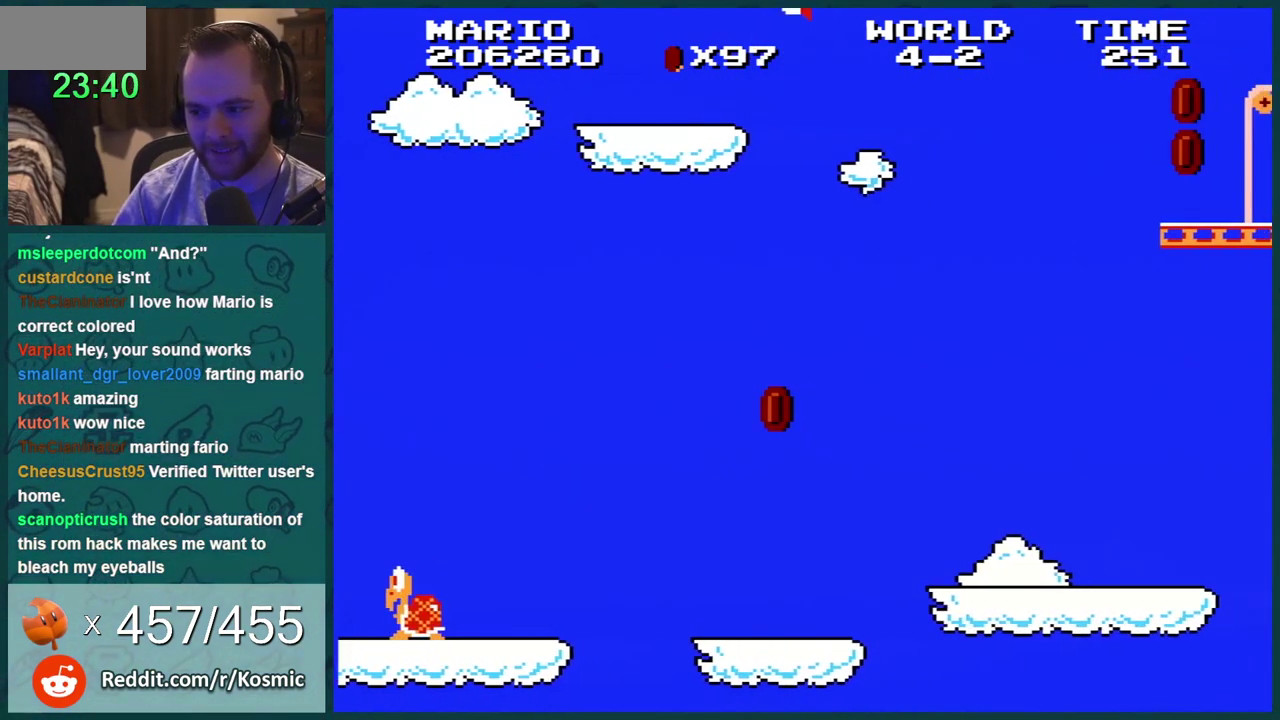
{"buttons": ["B", "DPAD_LEFT"], "events": [[33, "A", "up"], [67, "DPAD_LEFT", "up"], [267, "DPAD_LEFT", "down"]]}
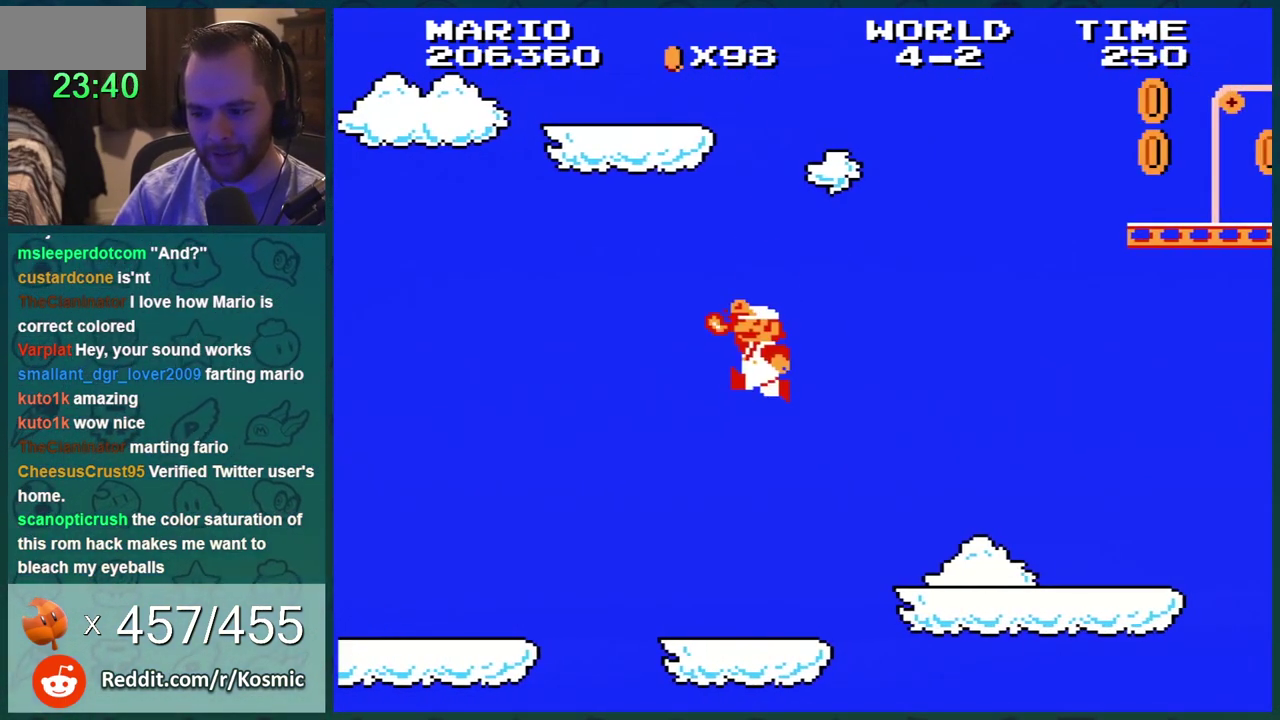
{"buttons": ["B", "DPAD_RIGHT"], "events": [[84, "B", "up"], [134, "DPAD_LEFT", "up"], [201, "B", "down"], [451, "DPAD_RIGHT", "down"]]}
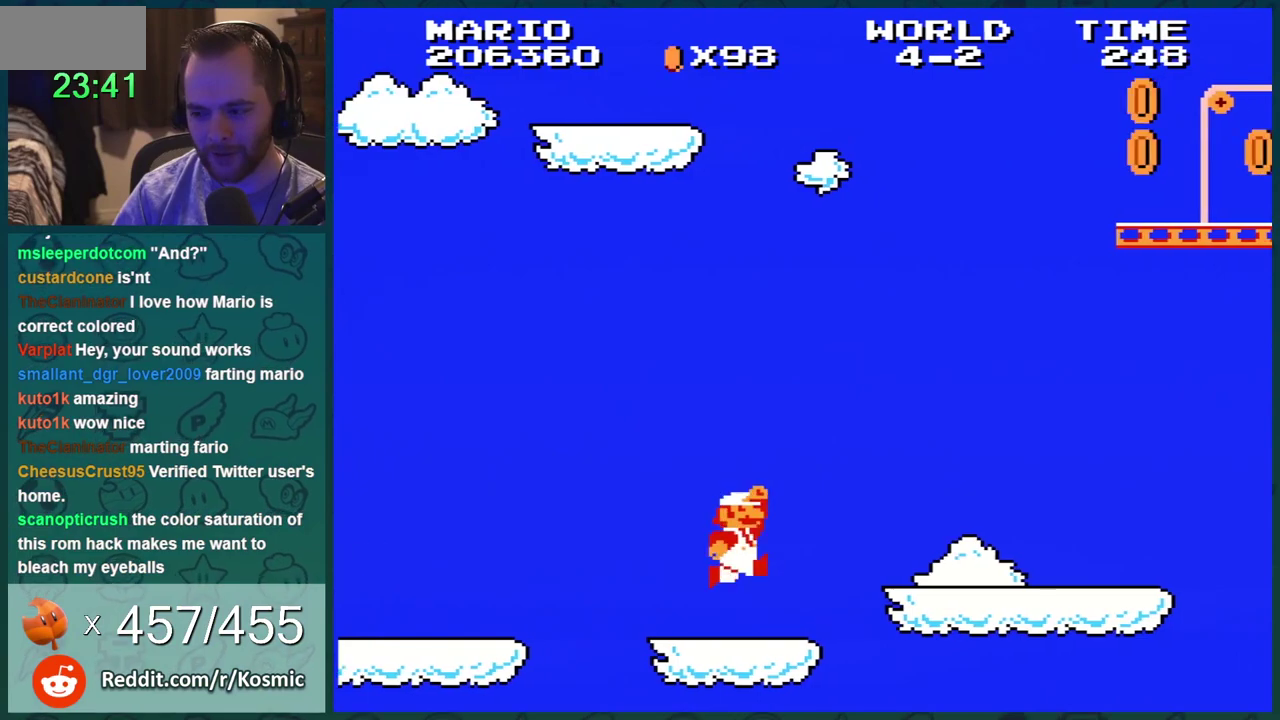
{"buttons": ["A", "B", "DPAD_RIGHT"], "events": [[200, "A", "down"]]}
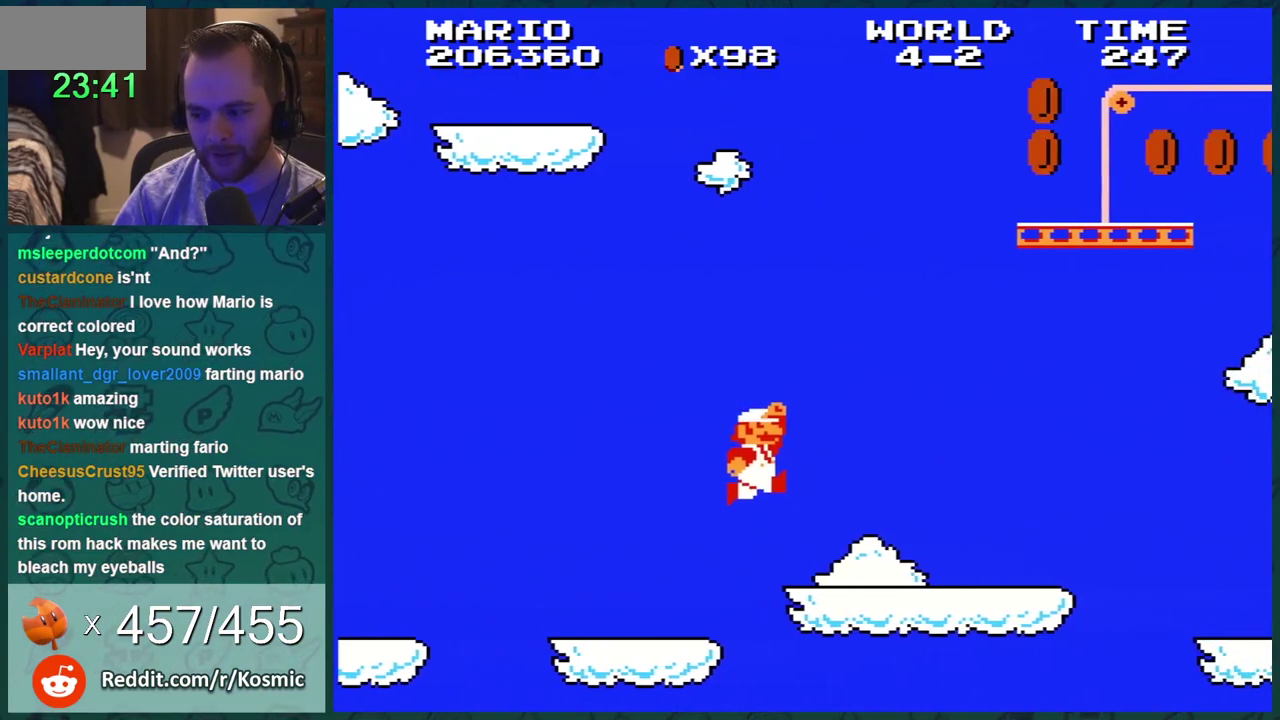
{"buttons": ["B", "DPAD_RIGHT"], "events": [[34, "A", "up"]]}
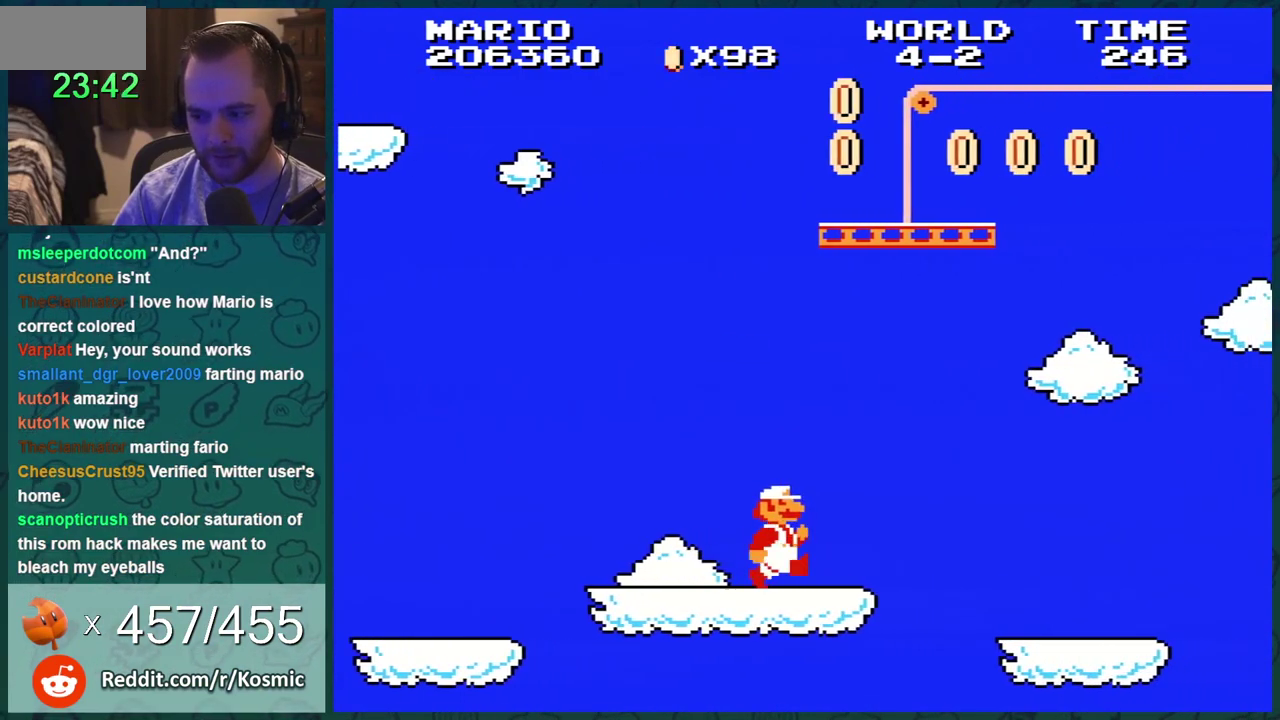
{"buttons": ["B"], "events": [[250, "A", "down"], [317, "A", "up"], [350, "DPAD_RIGHT", "up"]]}
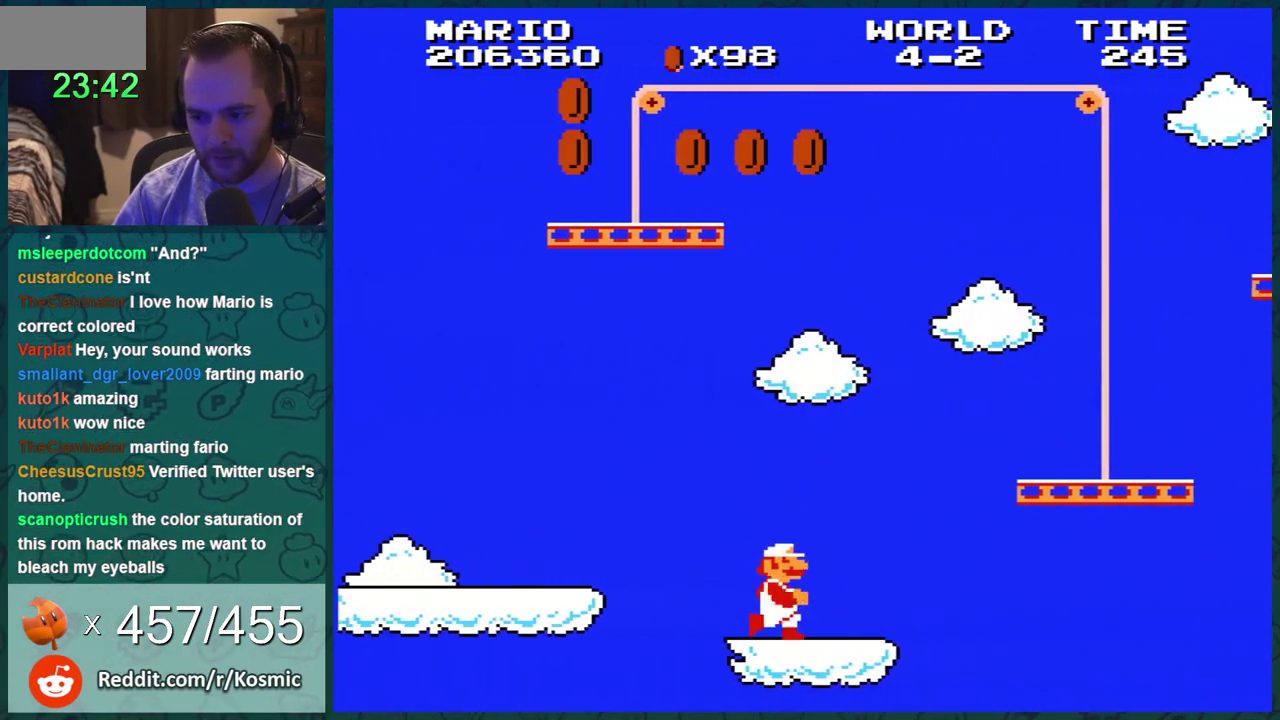
{"buttons": ["A", "B"], "events": [[251, "DPAD_LEFT", "down"], [317, "A", "down"], [351, "DPAD_LEFT", "up"]]}
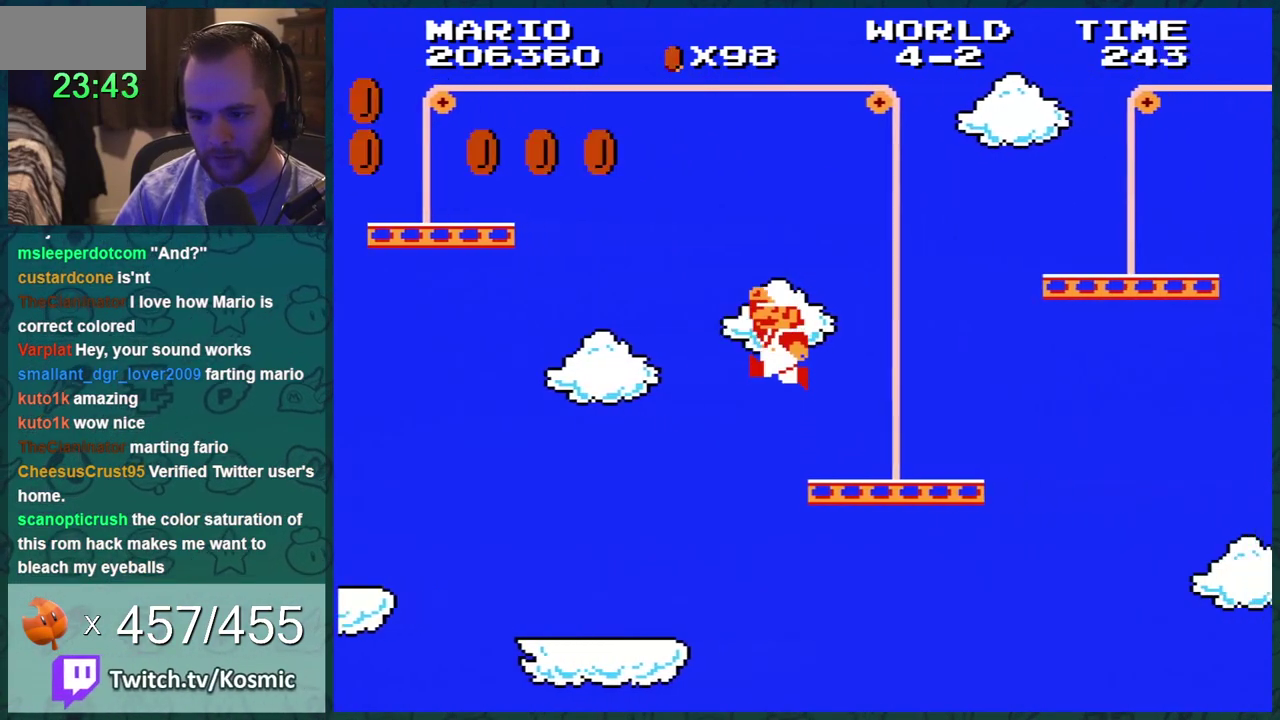
{"buttons": ["B", "DPAD_RIGHT"], "events": [[183, "A", "up"], [183, "DPAD_LEFT", "down"], [417, "DPAD_LEFT", "up"], [500, "DPAD_RIGHT", "down"]]}
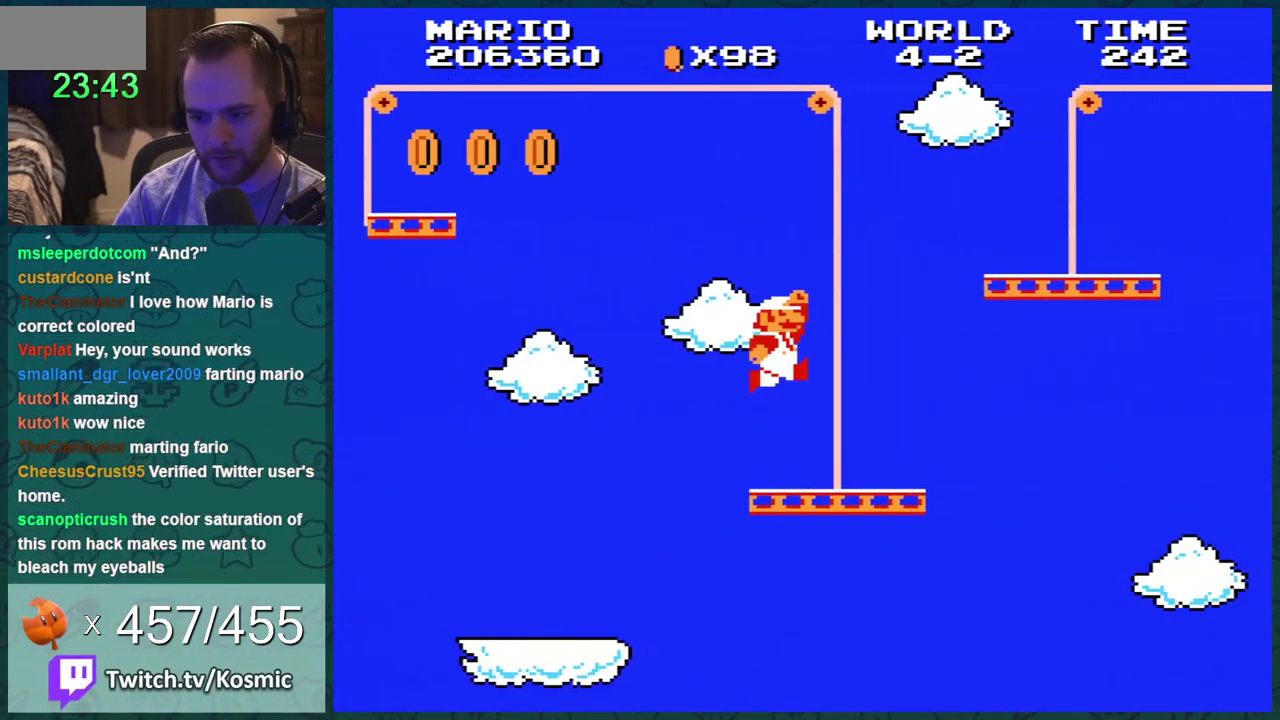
{"buttons": ["B", "DPAD_LEFT"], "events": [[134, "A", "down"], [201, "DPAD_RIGHT", "up"], [251, "A", "up"], [284, "DPAD_RIGHT", "down"], [434, "DPAD_RIGHT", "up"], [468, "DPAD_LEFT", "down"]]}
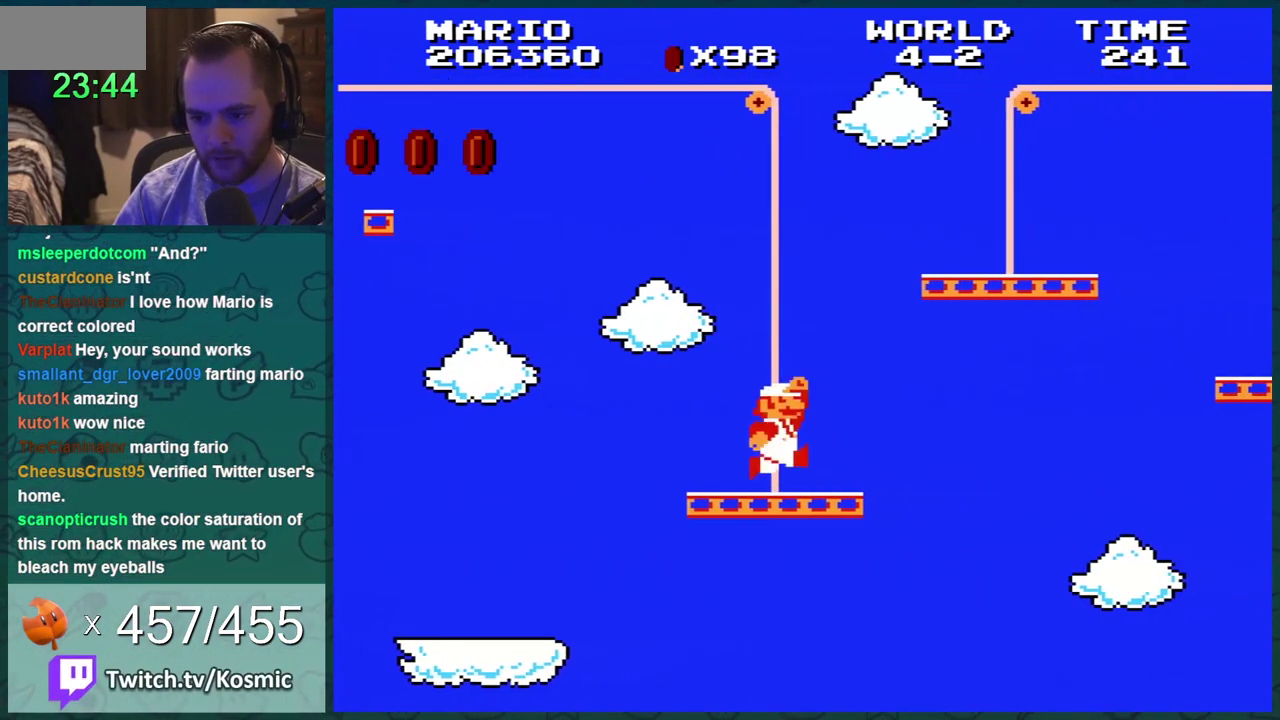
{"buttons": ["B", "DPAD_LEFT"], "events": [[100, "DPAD_LEFT", "up"], [250, "A", "down"], [317, "A", "up"], [350, "DPAD_LEFT", "down"]]}
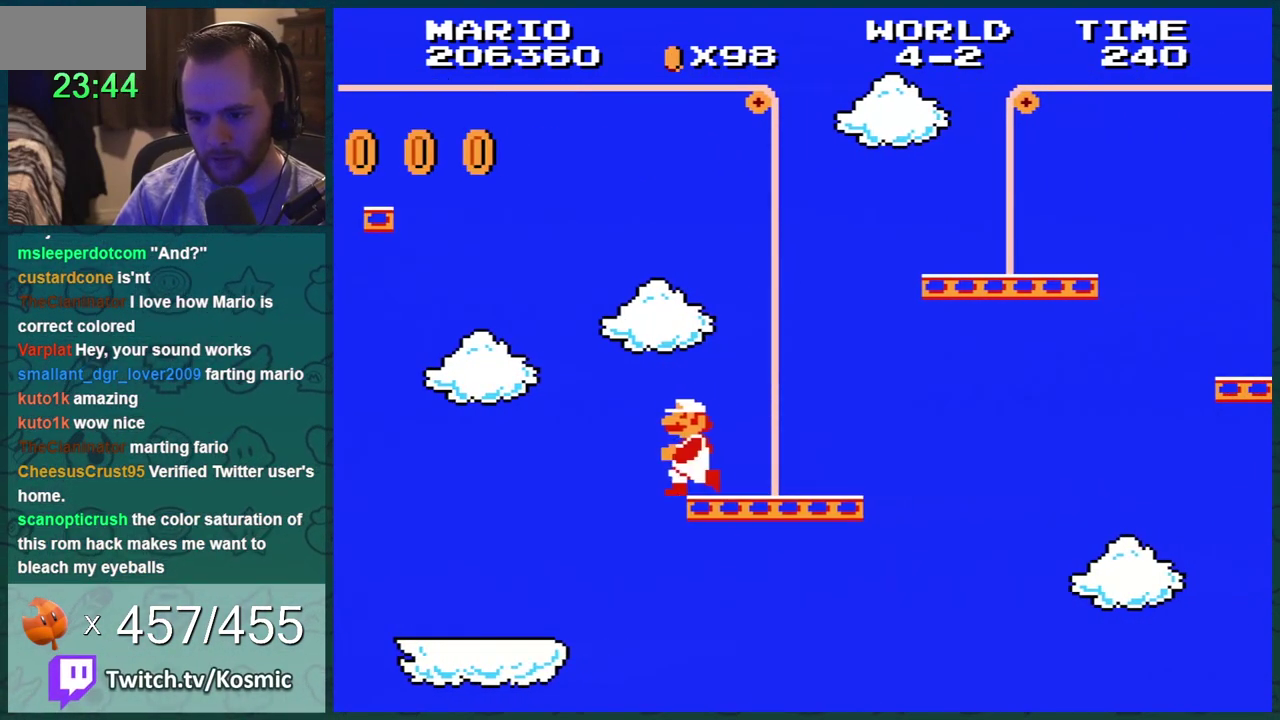
{"buttons": ["A", "B", "DPAD_LEFT"], "events": [[284, "A", "down"]]}
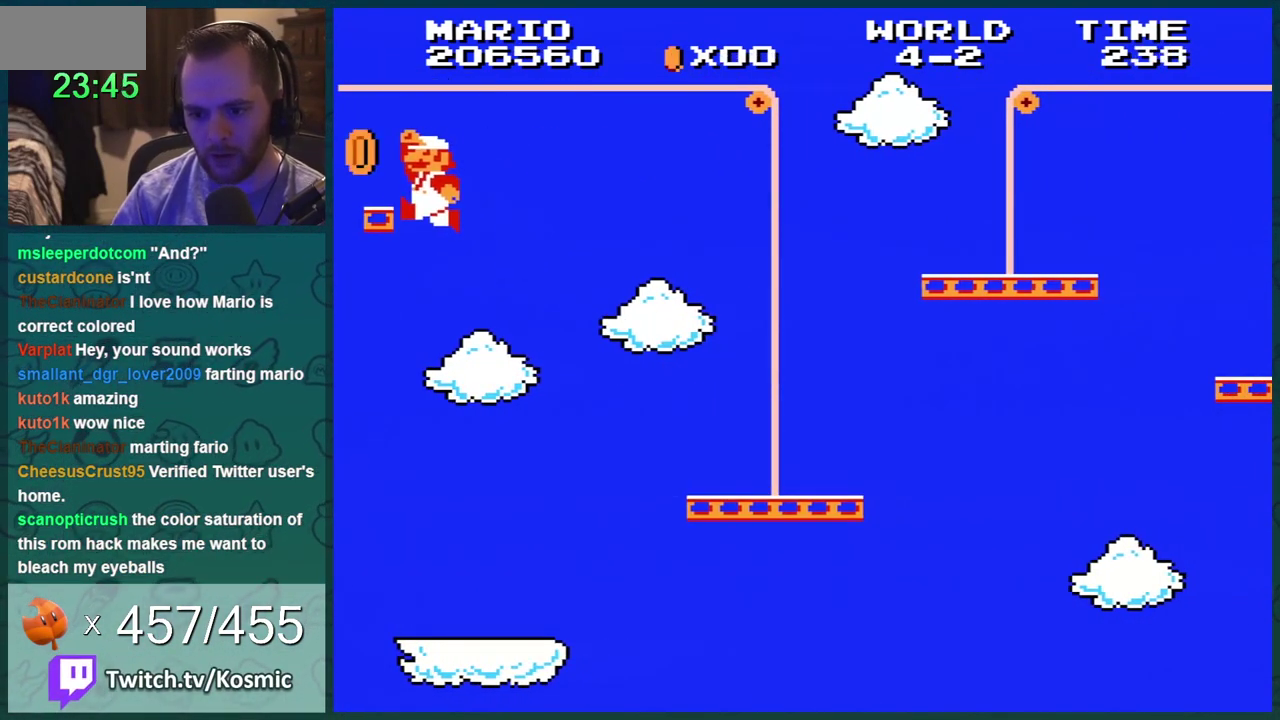
{"buttons": ["B", "DPAD_RIGHT"], "events": [[417, "DPAD_LEFT", "up"], [434, "A", "up"], [434, "DPAD_RIGHT", "down"]]}
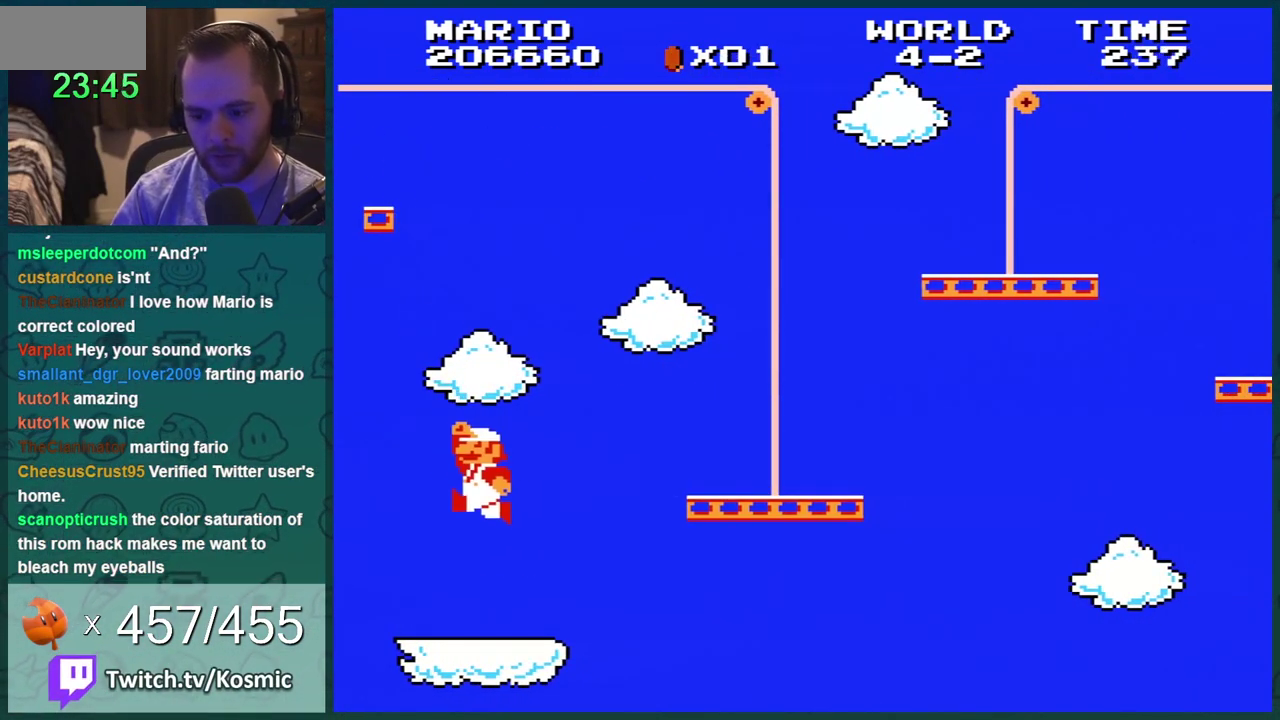
{"buttons": ["A", "B"], "events": [[468, "A", "down"], [501, "DPAD_RIGHT", "up"]]}
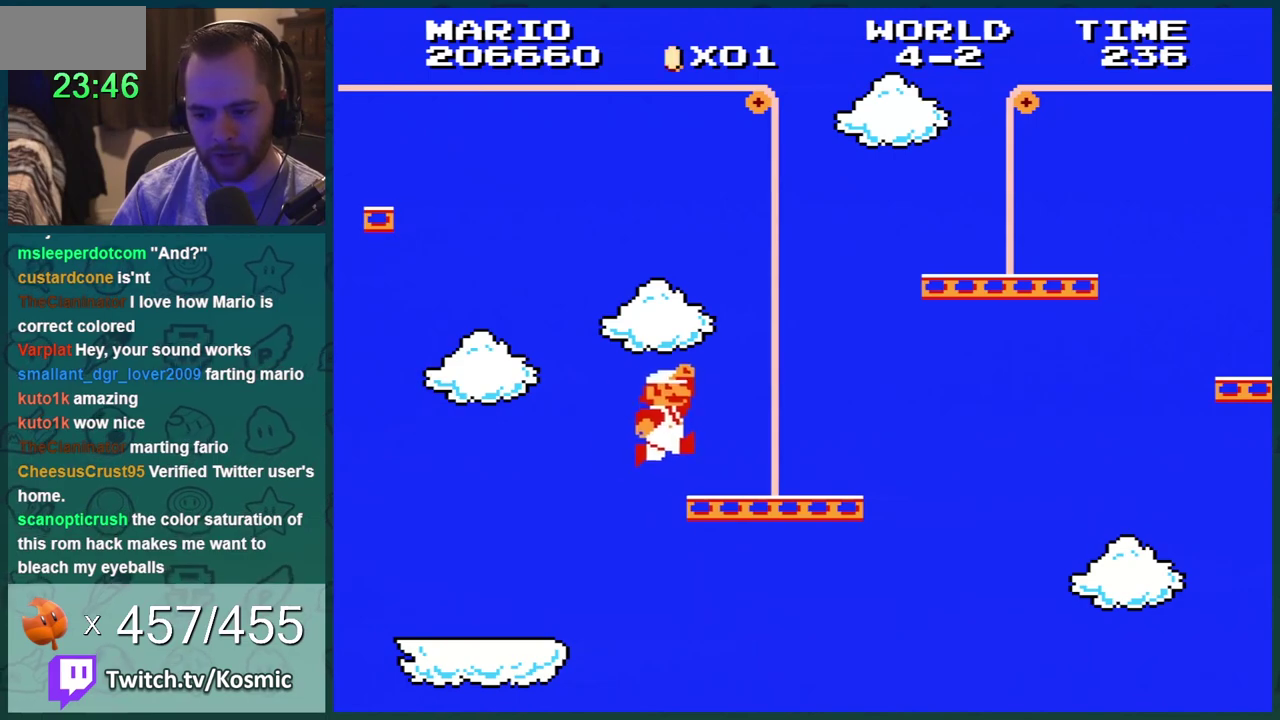
{"buttons": ["A", "B"], "events": [[117, "A", "up"], [250, "DPAD_RIGHT", "down"], [317, "DPAD_RIGHT", "up"], [350, "DPAD_LEFT", "down"], [367, "A", "down"], [467, "DPAD_LEFT", "up"]]}
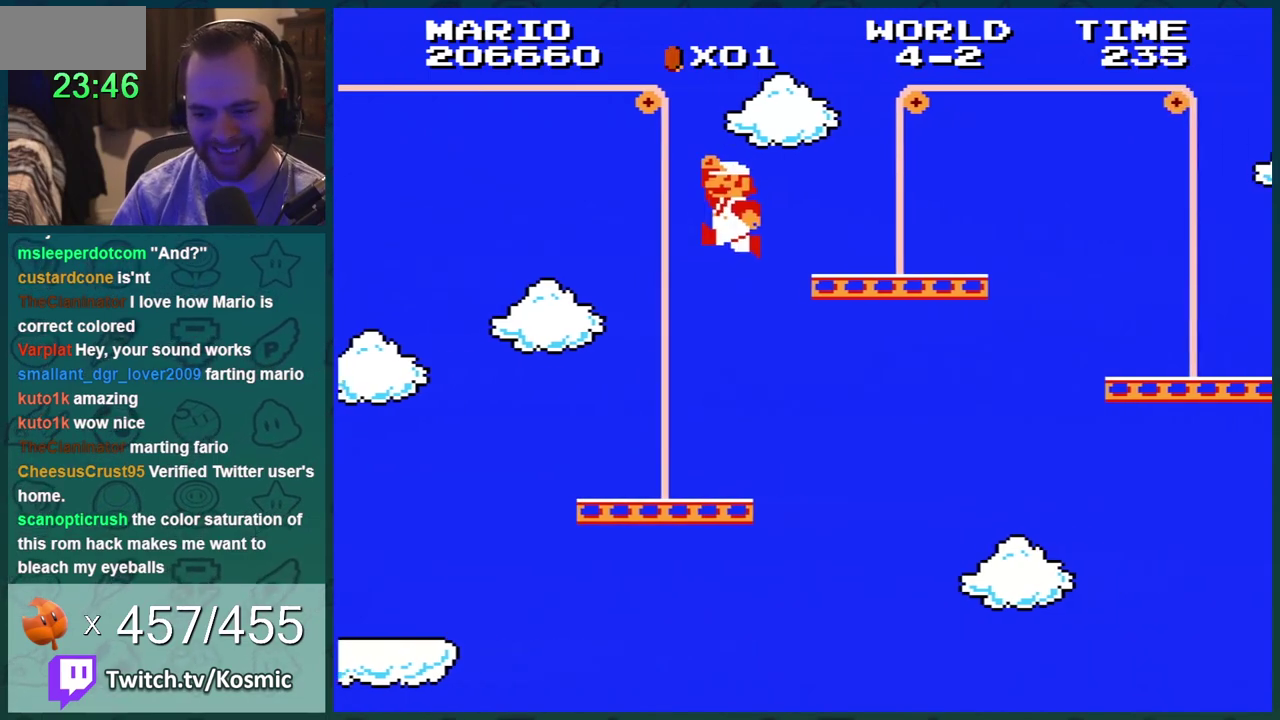
{"buttons": ["B", "DPAD_RIGHT"], "events": [[34, "DPAD_RIGHT", "down"], [301, "A", "up"]]}
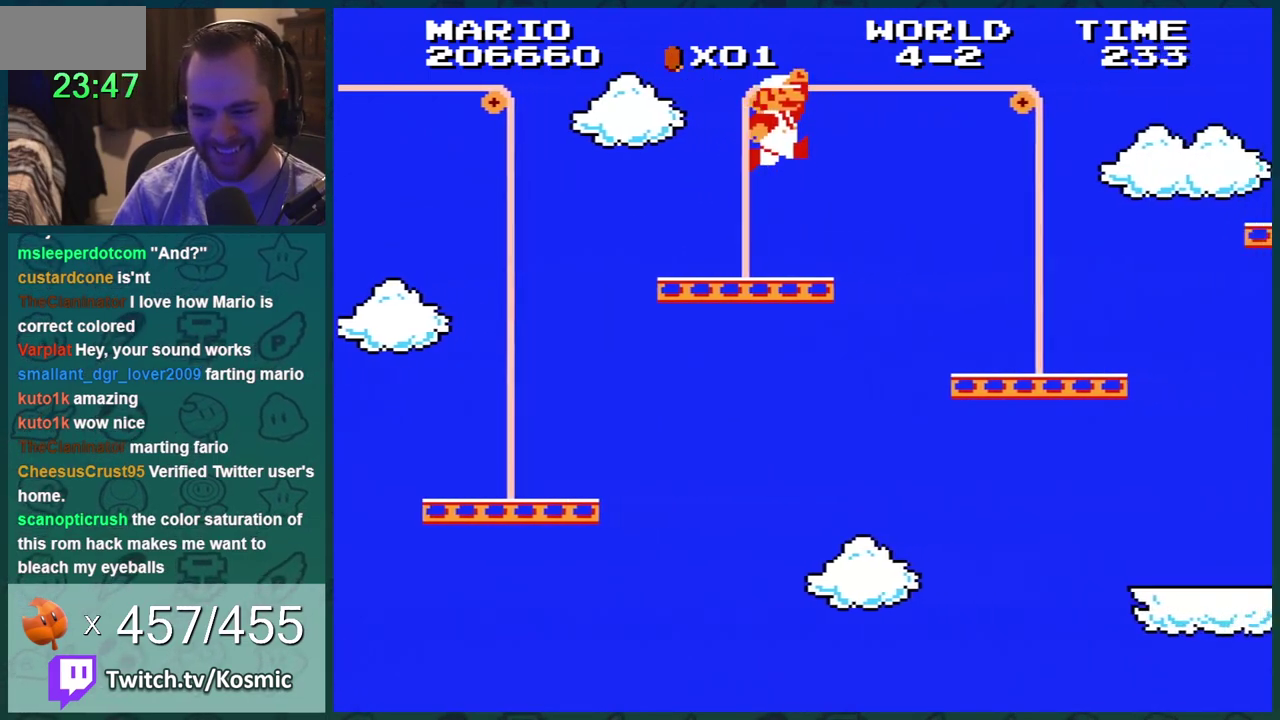
{"buttons": ["B", "DPAD_RIGHT"], "events": []}
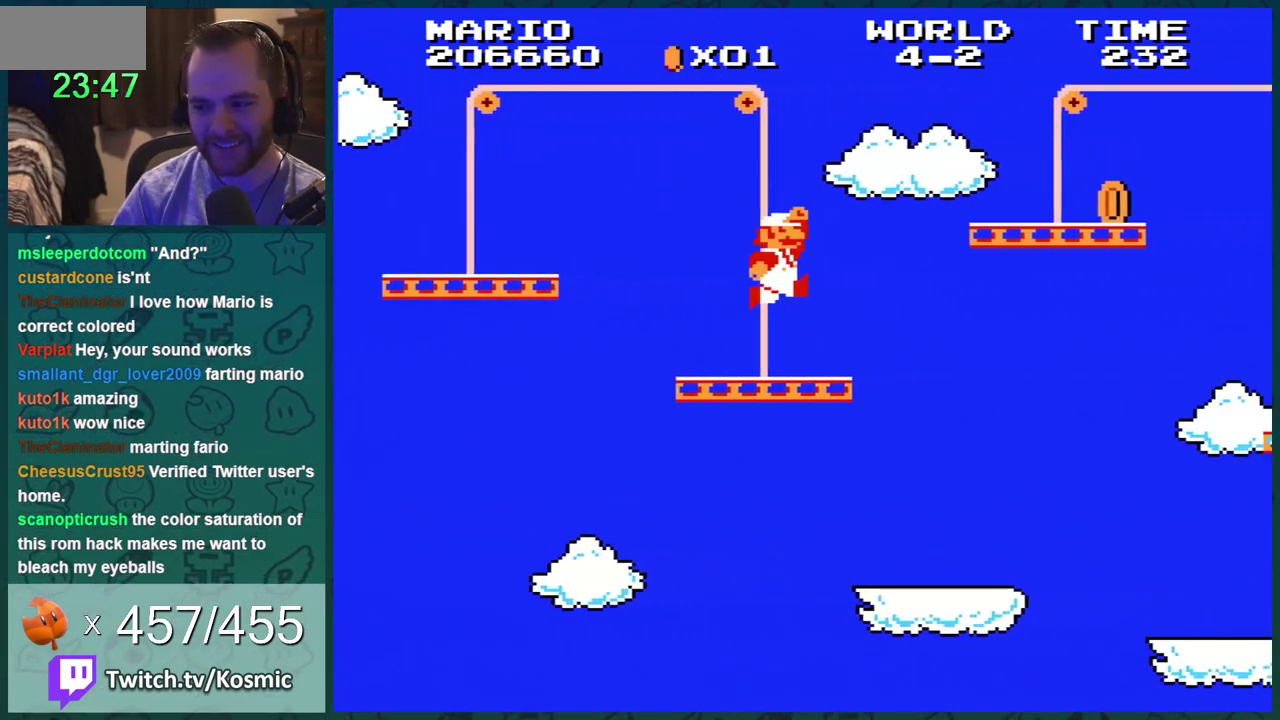
{"buttons": ["B", "DPAD_RIGHT"], "events": [[184, "A", "down"], [434, "A", "up"]]}
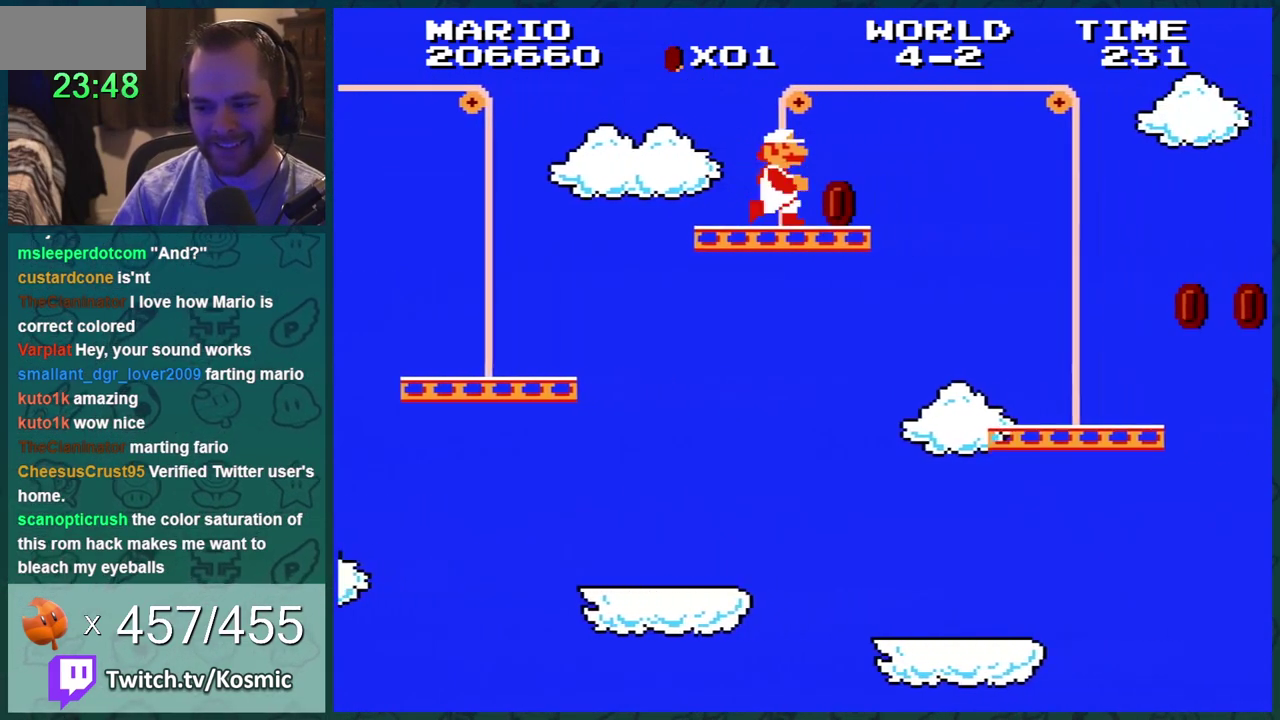
{"buttons": ["B"], "events": [[233, "DPAD_LEFT", "down"], [233, "DPAD_RIGHT", "up"], [367, "DPAD_LEFT", "up"]]}
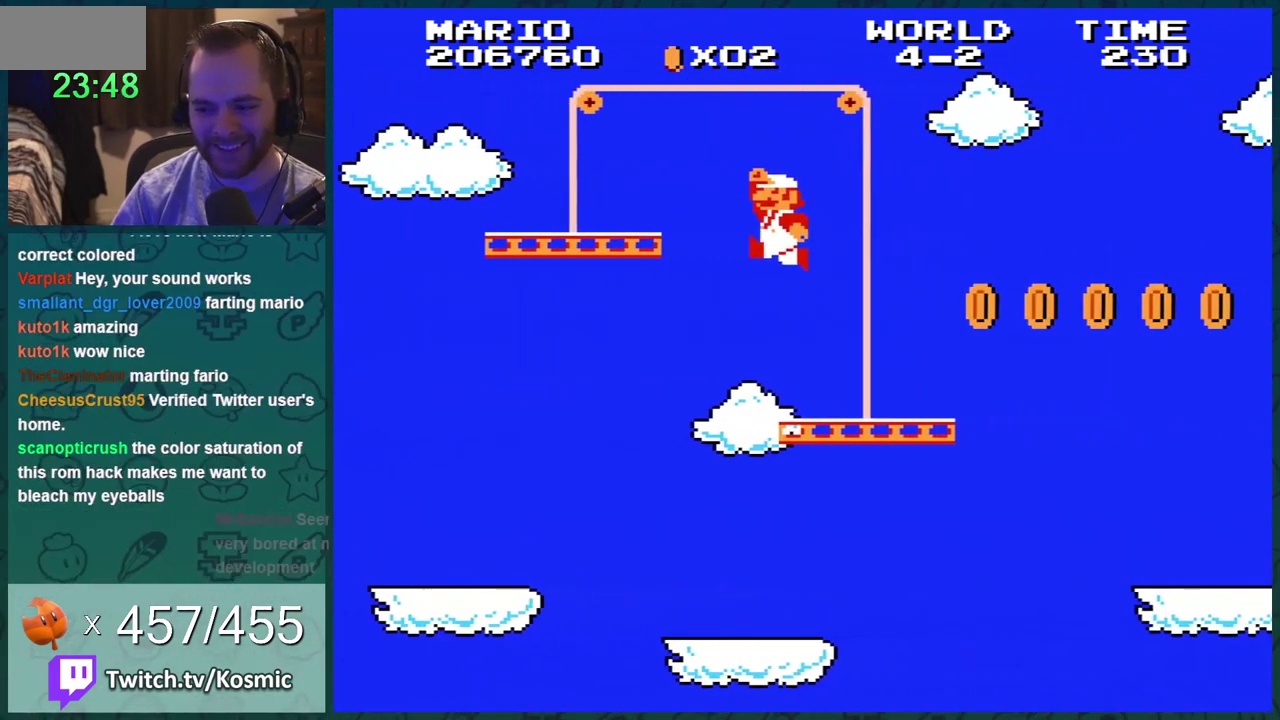
{"buttons": ["B", "DPAD_RIGHT"], "events": [[234, "DPAD_RIGHT", "down"]]}
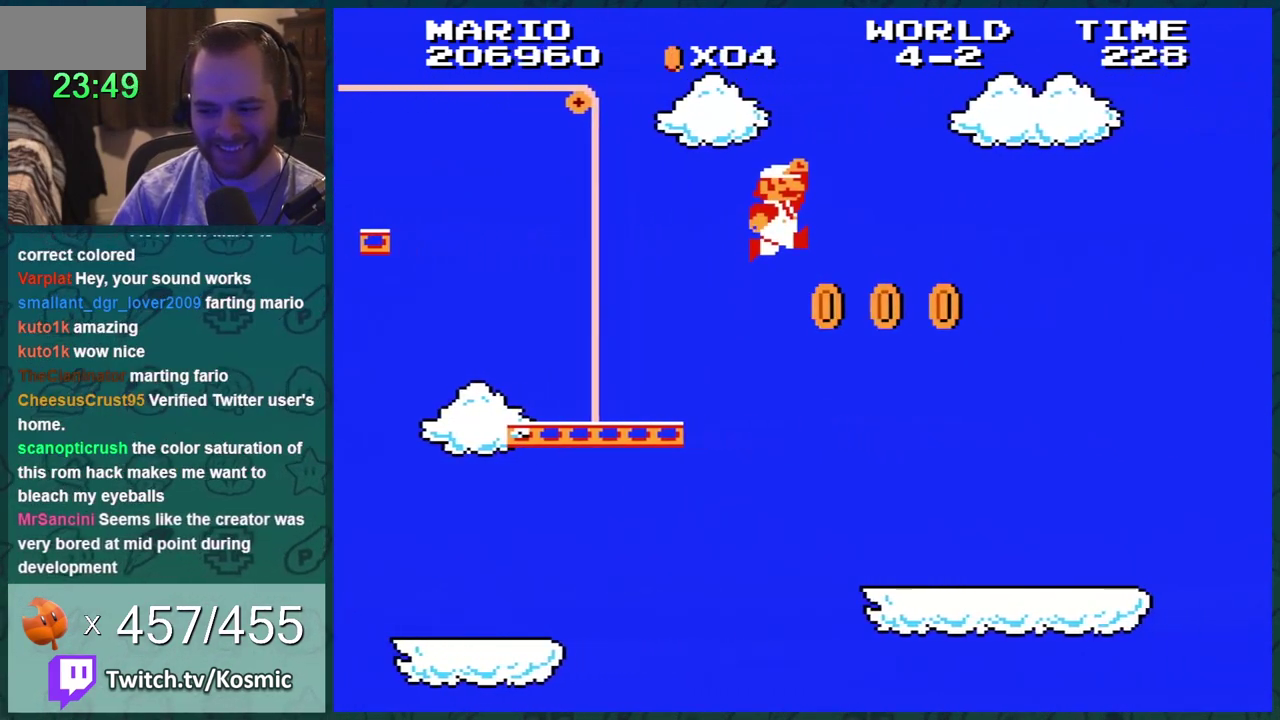
{"buttons": ["DPAD_RIGHT"], "events": [[50, "A", "down"], [183, "A", "up"], [467, "B", "up"]]}
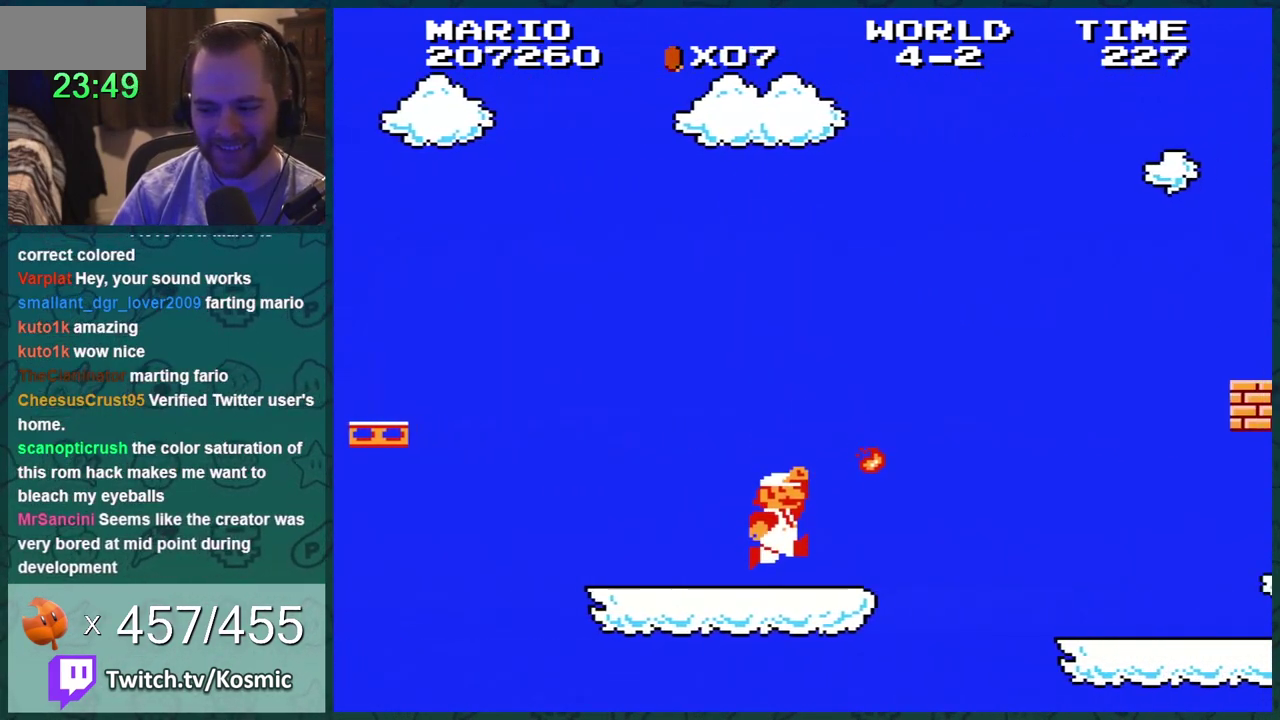
{"buttons": ["DPAD_RIGHT"], "events": [[17, "B", "down"], [301, "A", "down"], [434, "A", "up"], [468, "B", "up"]]}